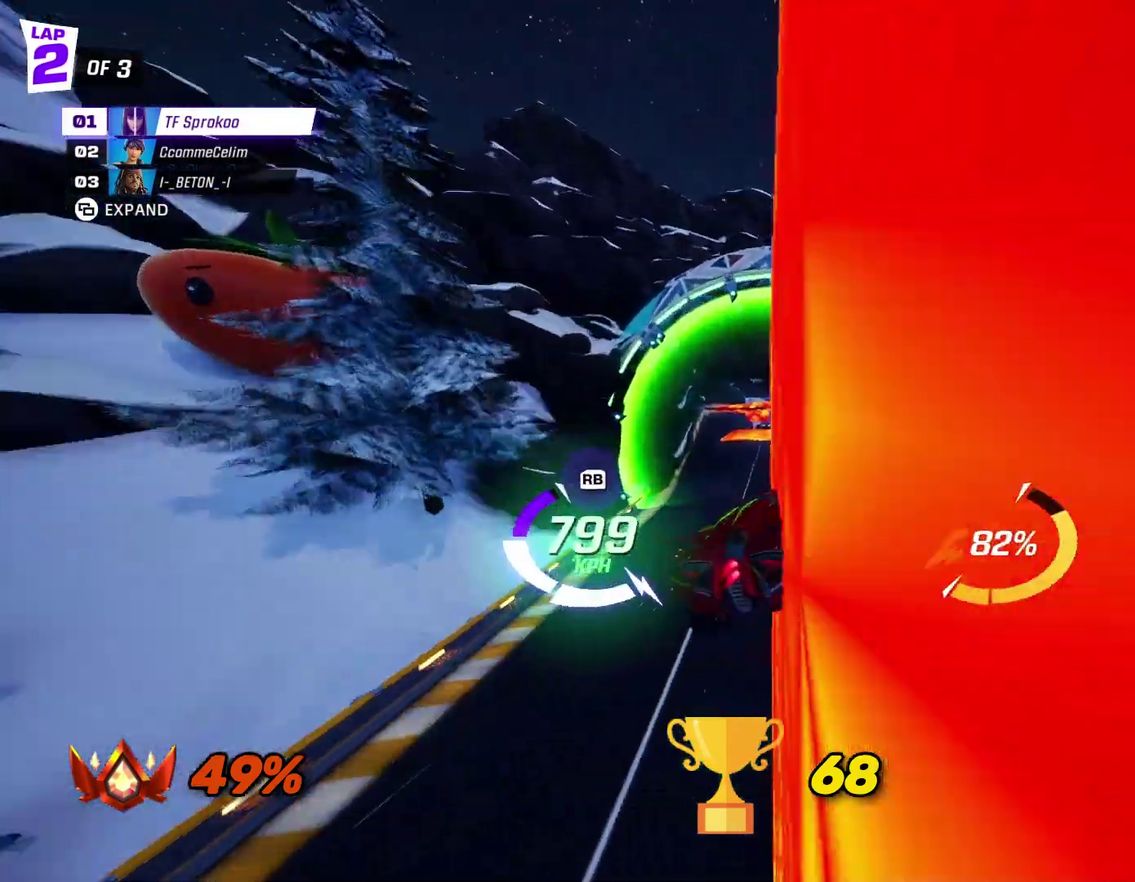
Gameplay with a controller (Xbox layout); each line is a JSON object with the inputs held at the frame after it. "events" lists button and stick changes between this image and that frame as [ms after this image, input, new state], when the widget could be followed in between. Not read: R3 right_stick.
{"buttons": ["R2"], "left_stick": "center", "events": [[200, "left_stick", "up"], [400, "left_stick", "up-right"], [500, "left_stick", "center"]]}
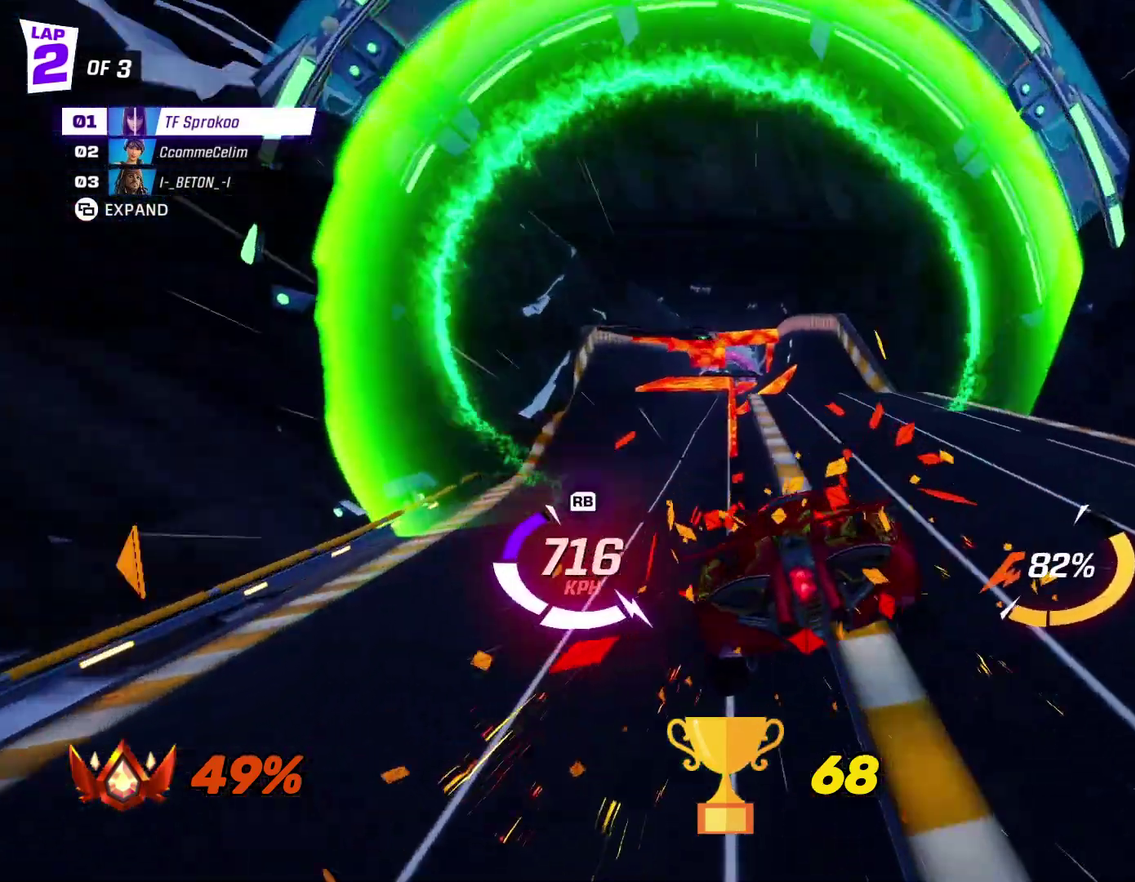
{"buttons": ["A", "R1", "R2"], "left_stick": "center", "events": [[133, "left_stick", "down-left"], [333, "left_stick", "center"], [433, "A", "down"], [433, "R1", "down"]]}
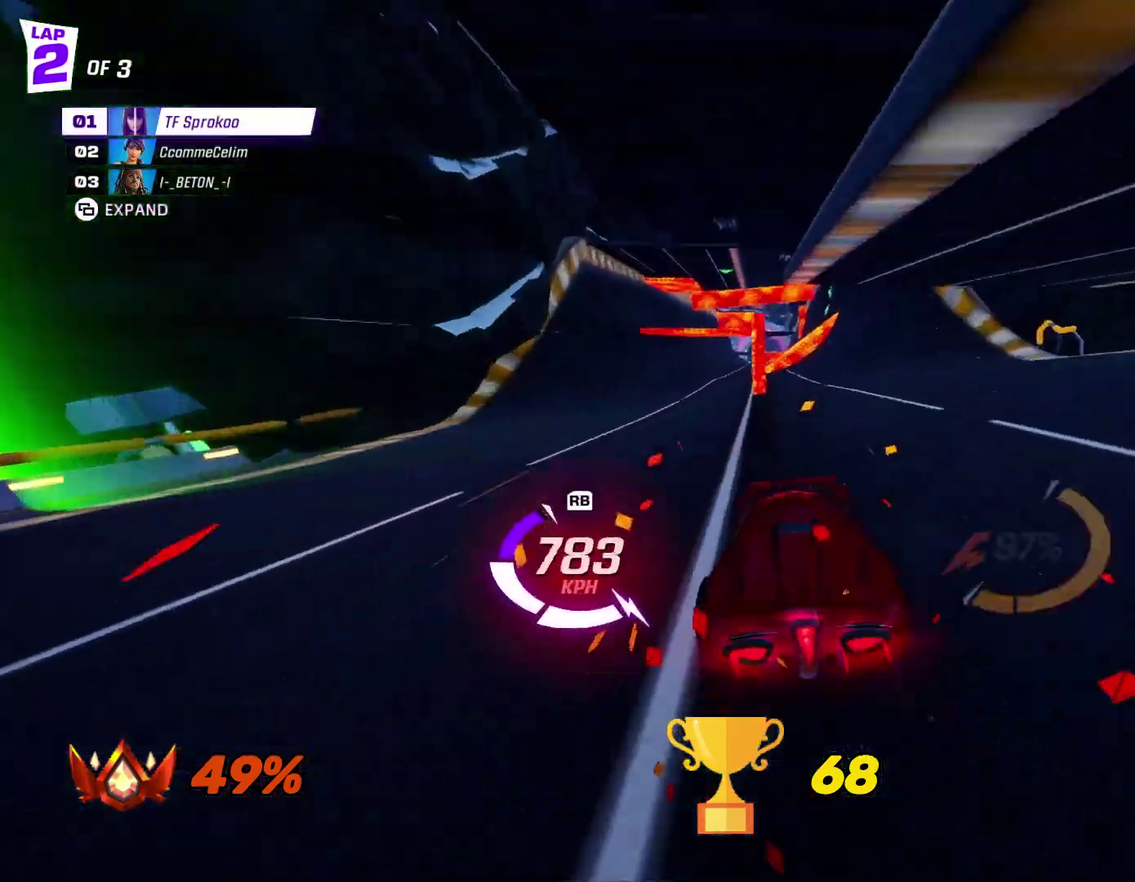
{"buttons": ["A", "R2"], "left_stick": "center", "events": [[67, "left_stick", "down"], [133, "R1", "up"], [167, "left_stick", "down-left"], [267, "left_stick", "center"]]}
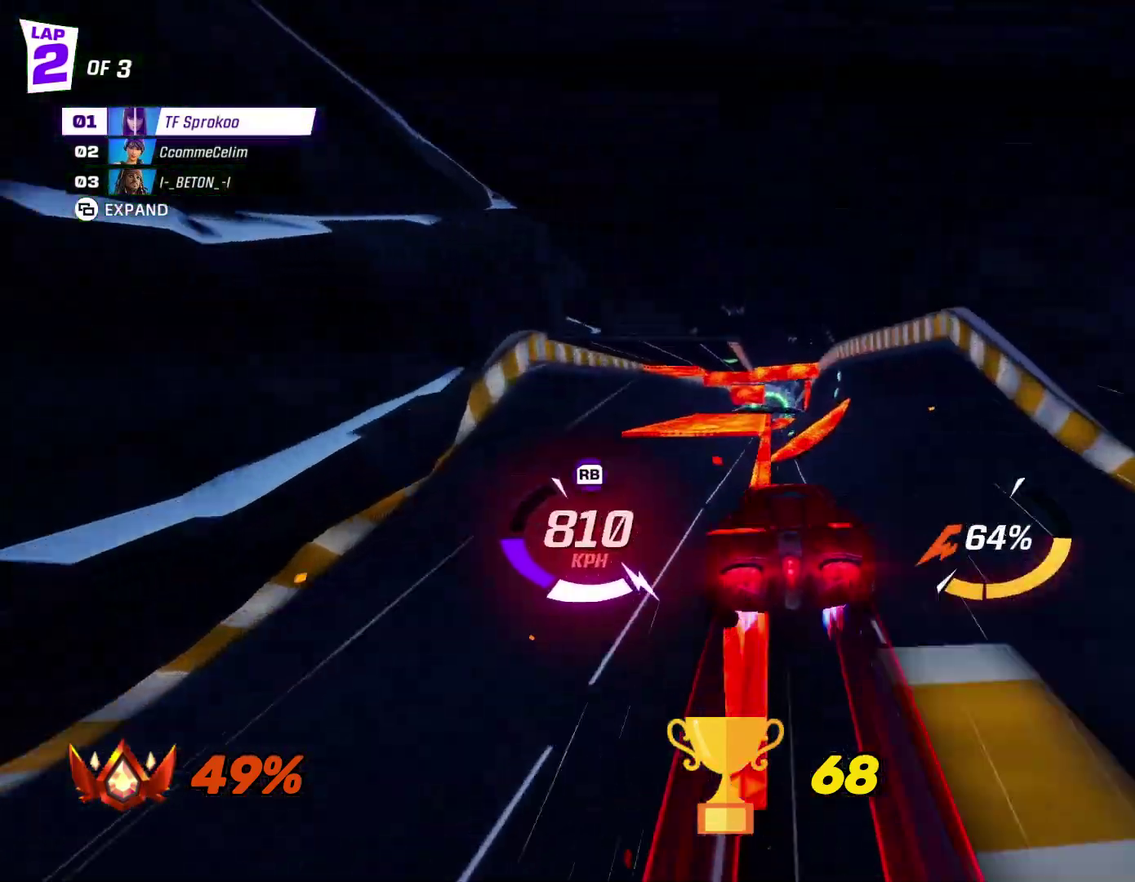
{"buttons": ["A", "R2"], "left_stick": "left", "events": [[33, "A", "up"], [33, "left_stick", "up-left"], [133, "left_stick", "center"], [400, "left_stick", "left"], [500, "A", "down"]]}
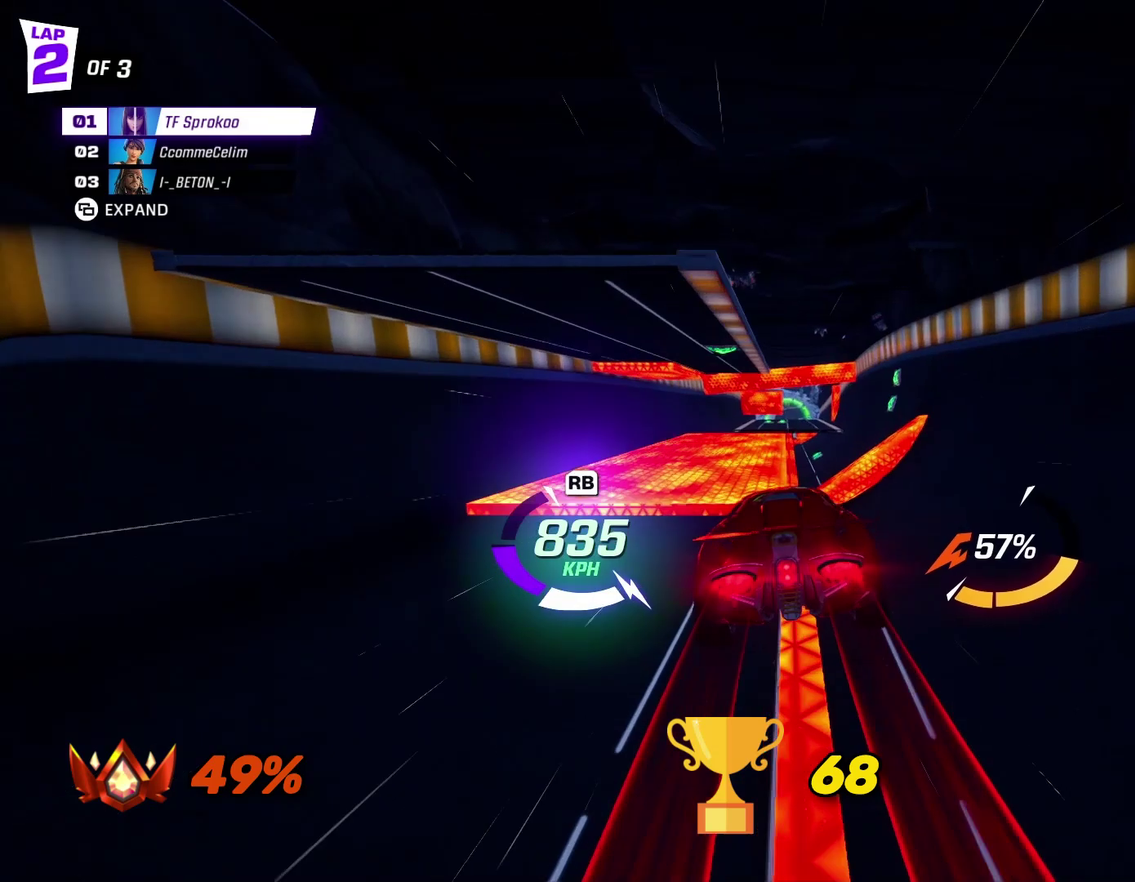
{"buttons": ["R1", "R2"], "left_stick": "center", "events": [[33, "left_stick", "center"], [233, "left_stick", "up"], [267, "L1", "down"], [433, "A", "up"], [433, "L1", "up"], [433, "R1", "down"], [467, "left_stick", "center"]]}
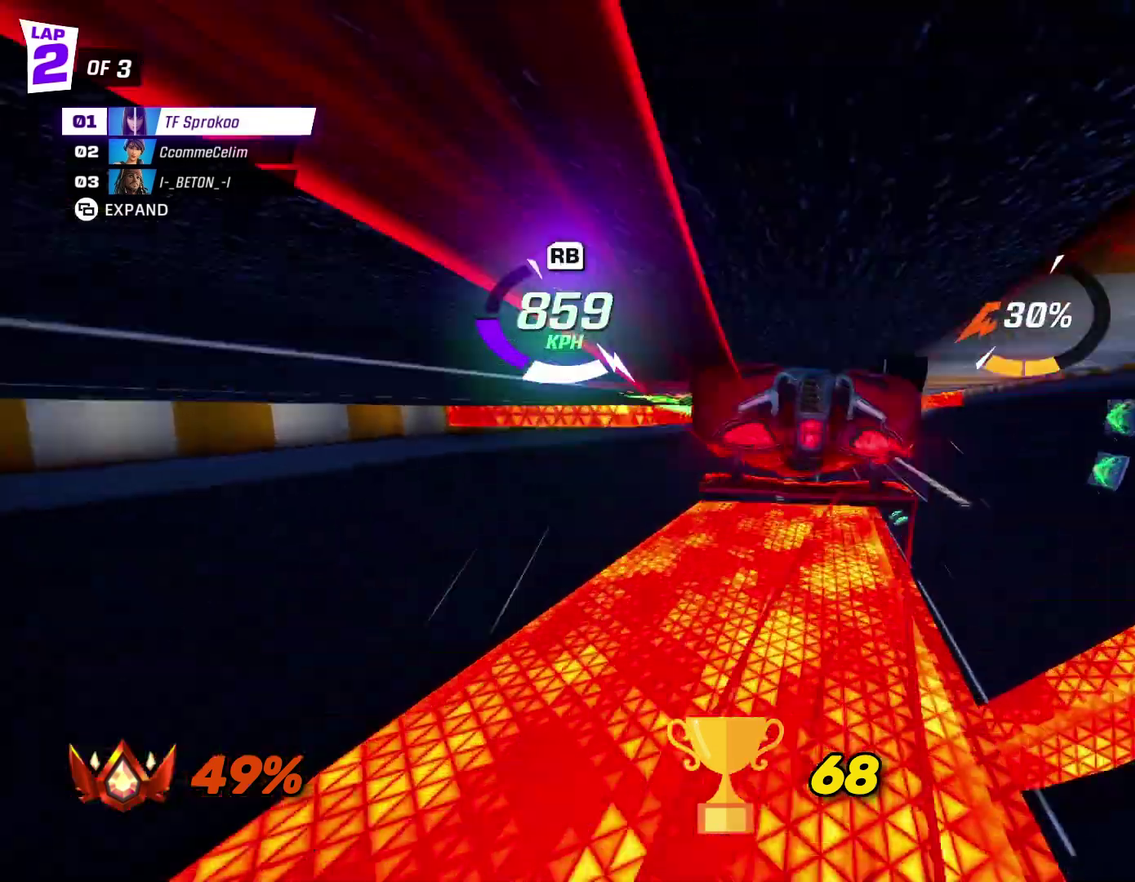
{"buttons": ["L1", "R2"], "left_stick": "down", "events": [[100, "R1", "up"], [100, "left_stick", "right"], [333, "left_stick", "center"], [433, "L1", "down"], [467, "left_stick", "down"]]}
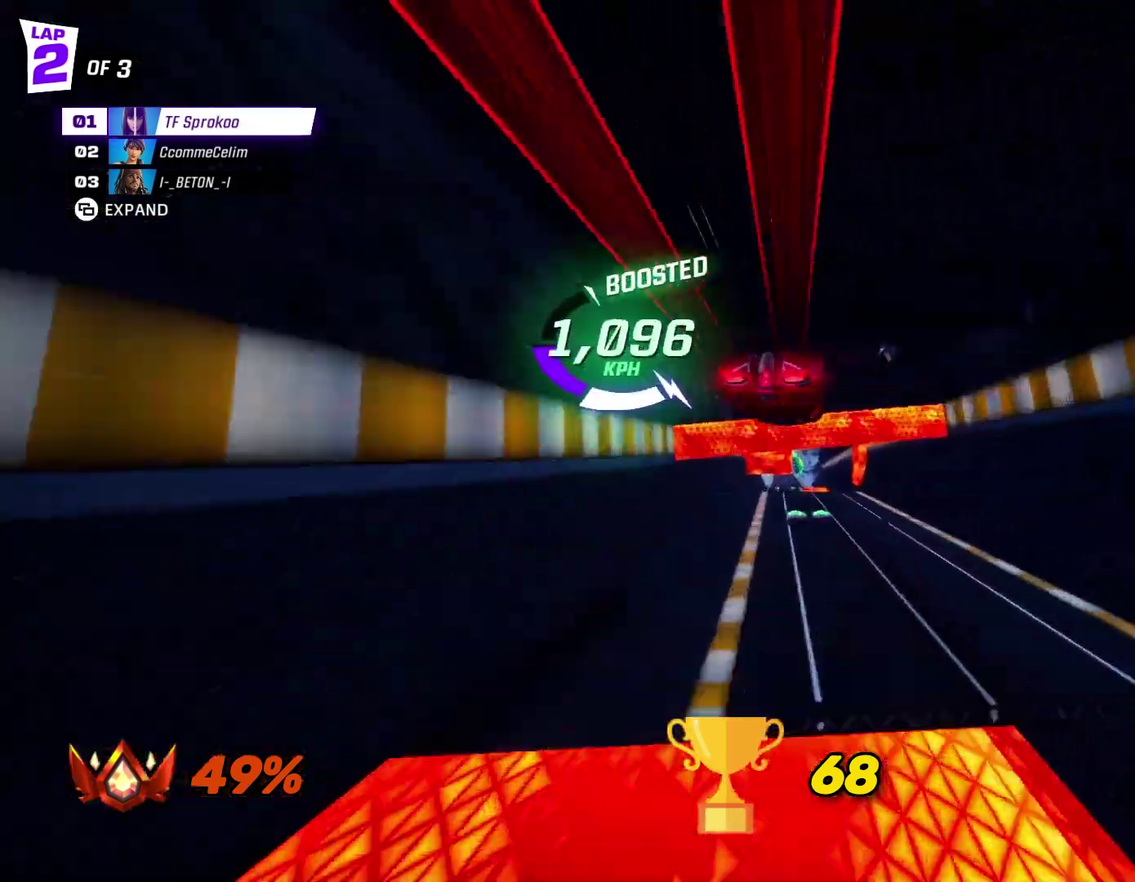
{"buttons": ["X", "R2"], "left_stick": "left", "events": [[100, "L1", "up"], [167, "left_stick", "down-left"], [333, "left_stick", "up-left"], [367, "X", "down"], [400, "left_stick", "left"]]}
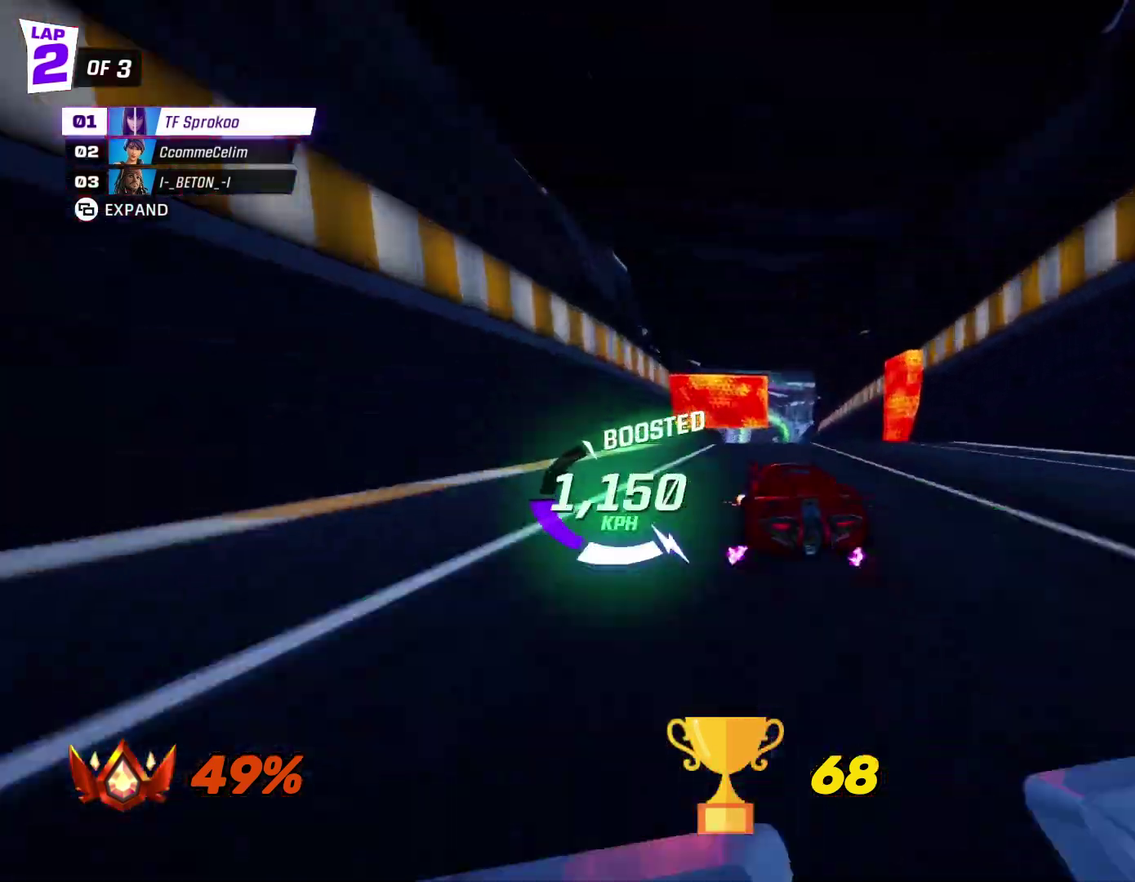
{"buttons": ["X", "R2"], "left_stick": "down", "events": [[33, "left_stick", "down-left"], [233, "left_stick", "center"], [433, "left_stick", "down"]]}
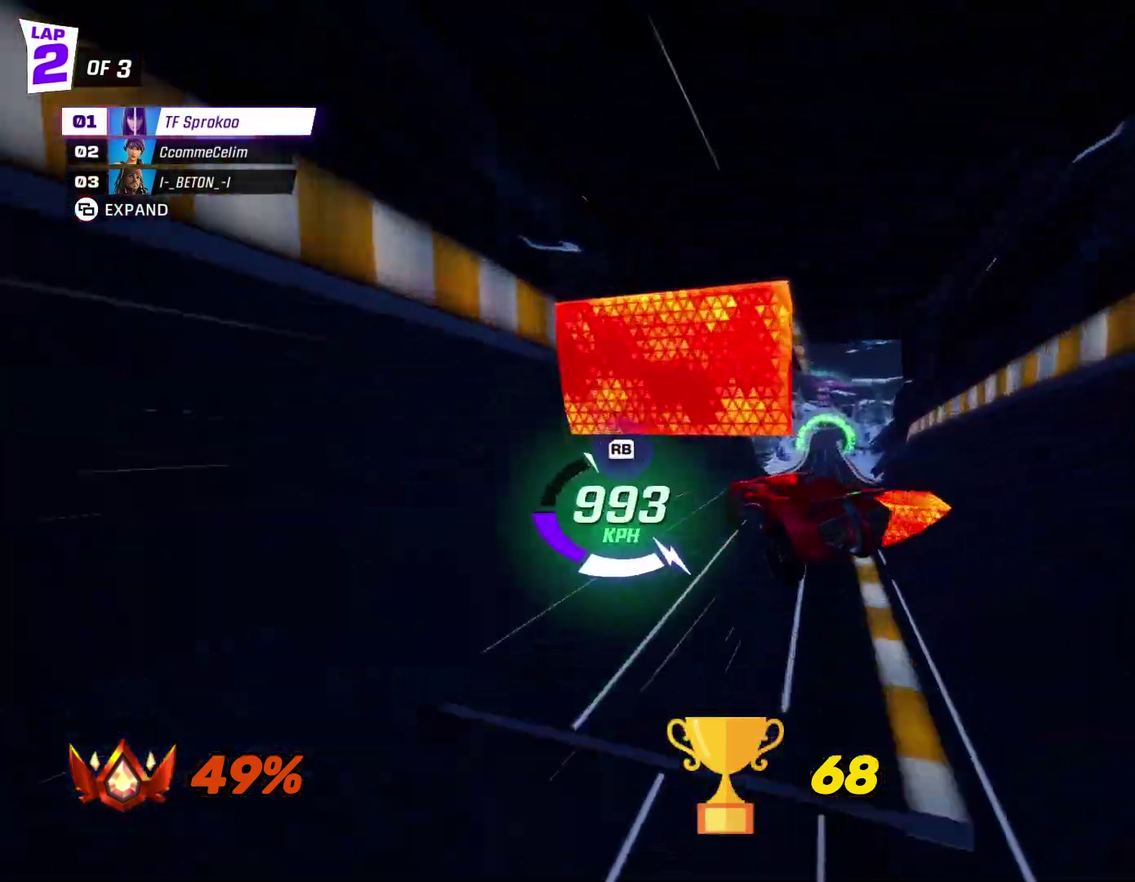
{"buttons": ["X", "R1", "R2"], "left_stick": "left", "events": [[33, "L1", "down"], [133, "left_stick", "down-left"], [200, "L1", "up"], [300, "left_stick", "left"], [433, "R1", "down"]]}
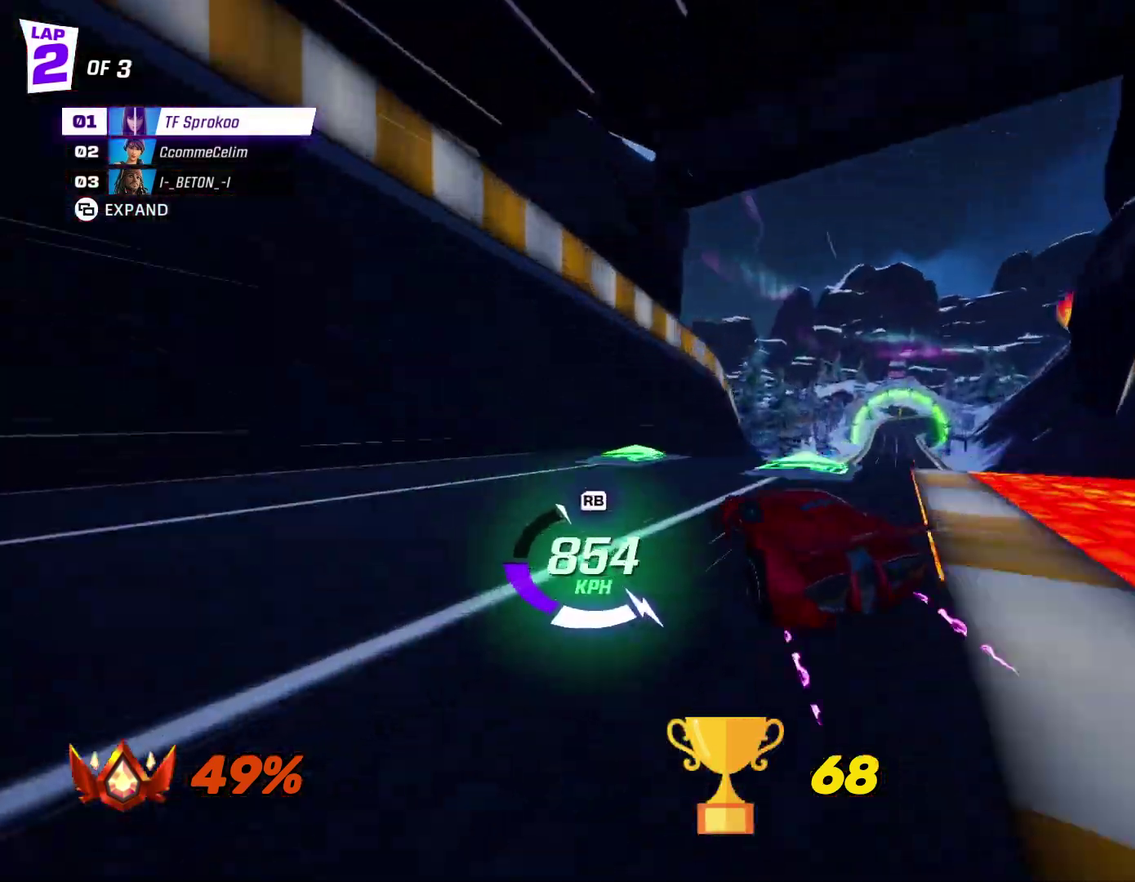
{"buttons": ["X", "R2"], "left_stick": "right", "events": [[200, "R1", "up"], [300, "left_stick", "center"], [433, "left_stick", "right"]]}
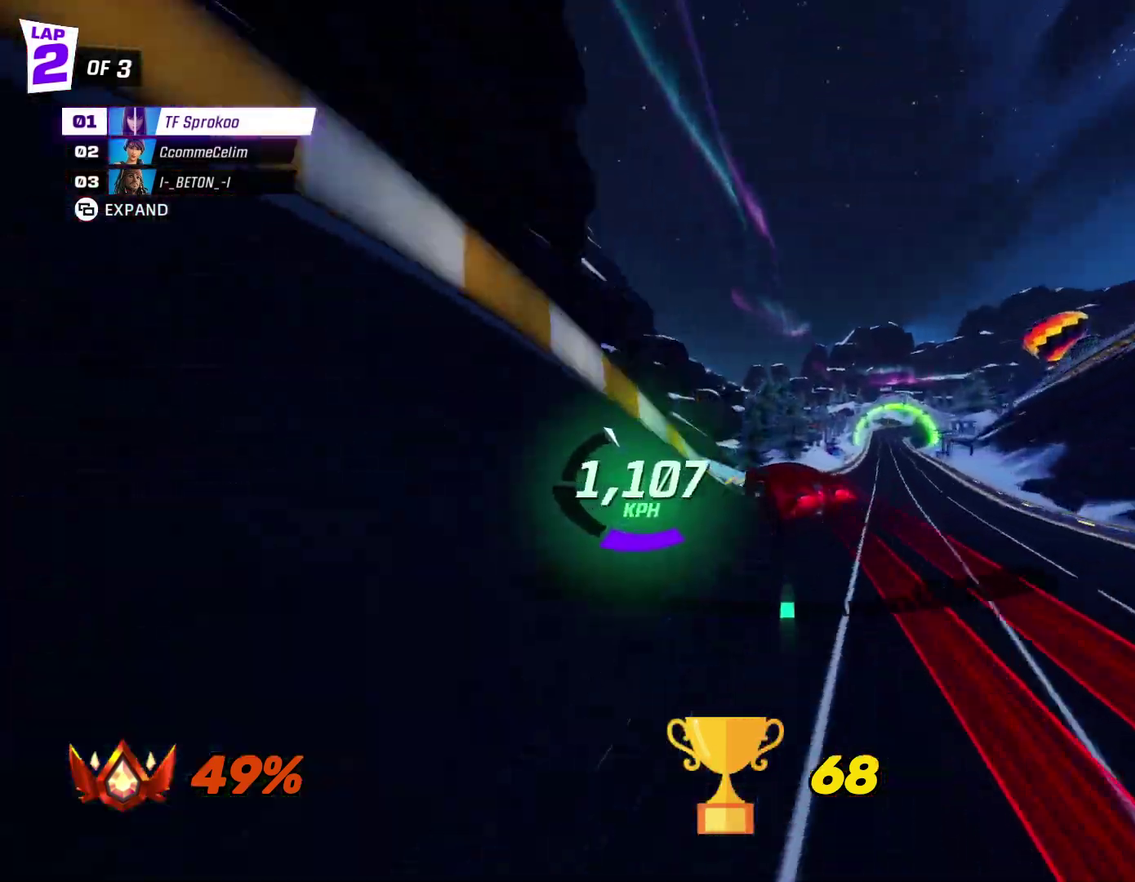
{"buttons": ["X", "R2"], "left_stick": "up-right", "events": [[33, "L1", "down"], [100, "left_stick", "up-right"], [233, "L1", "up"]]}
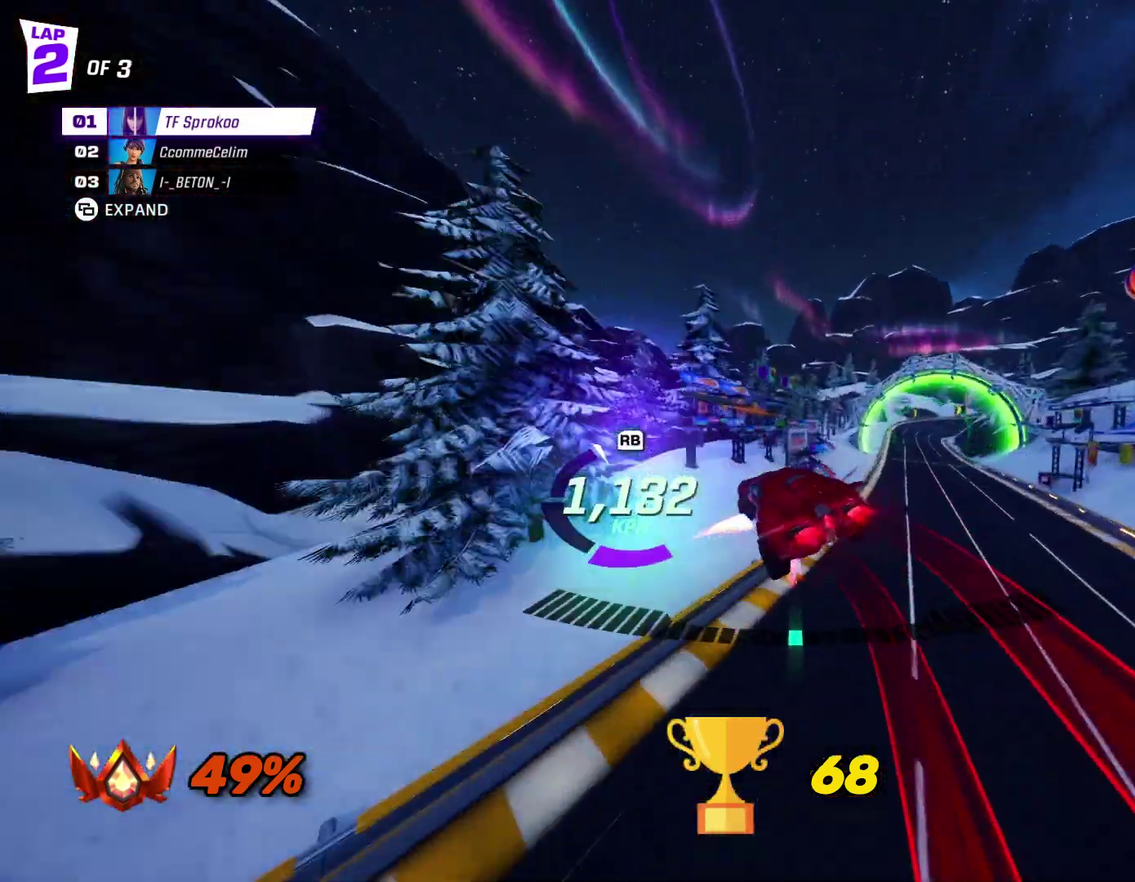
{"buttons": ["X", "R1", "R2"], "left_stick": "down-left", "events": [[233, "left_stick", "center"], [433, "R1", "down"], [433, "left_stick", "down-left"]]}
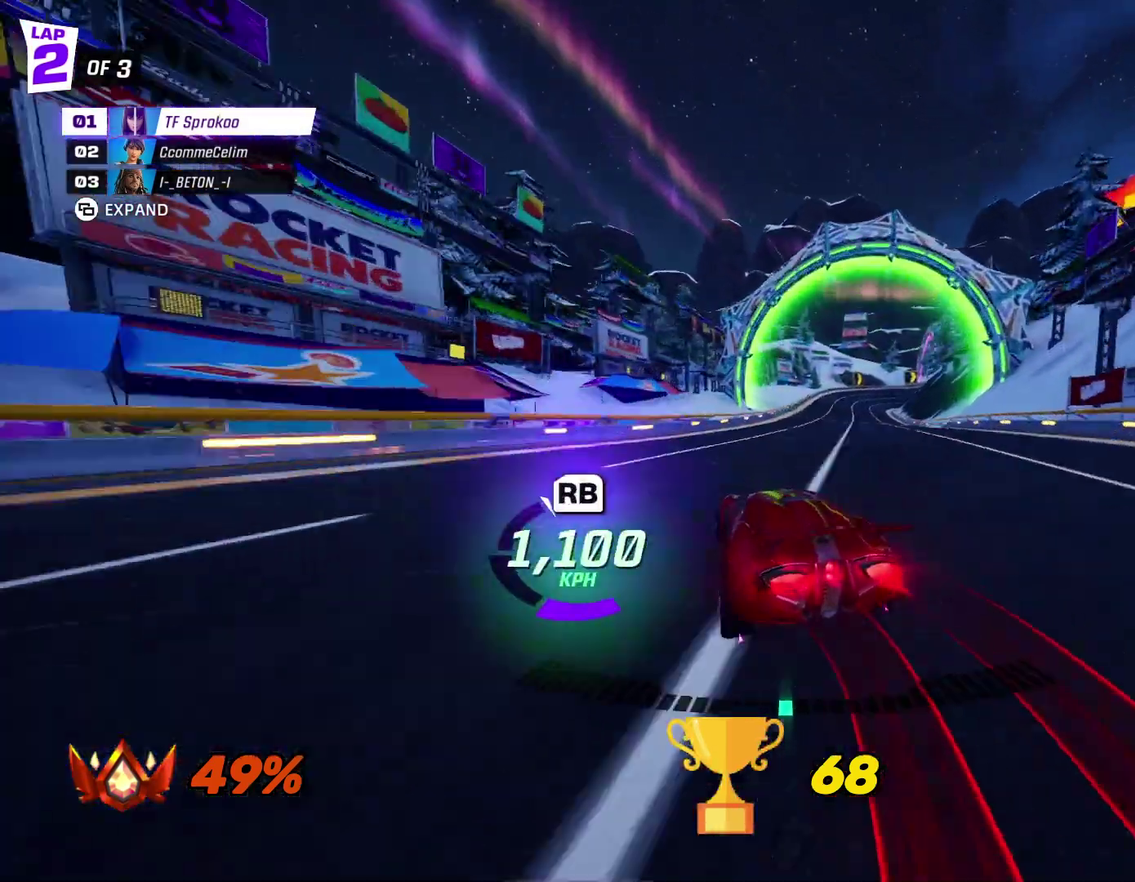
{"buttons": ["X", "R2"], "left_stick": "center", "events": [[133, "R1", "up"], [400, "left_stick", "center"]]}
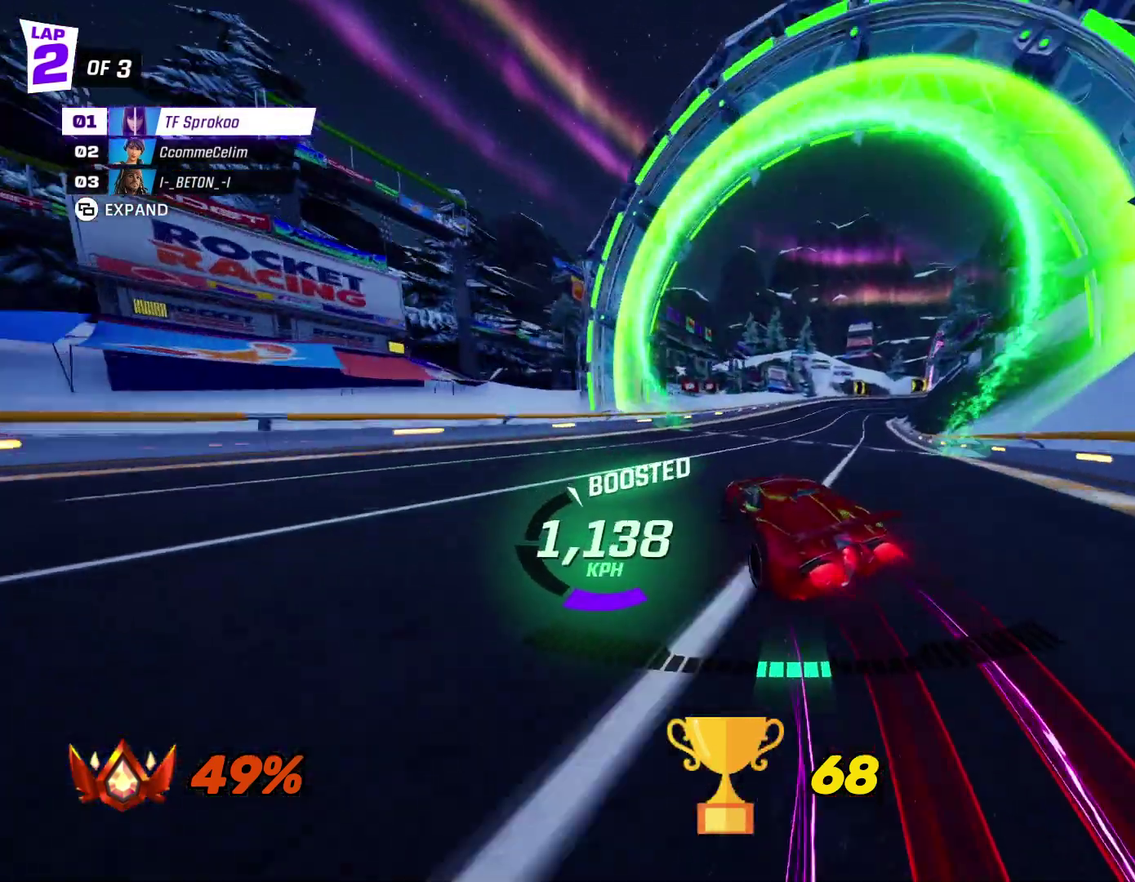
{"buttons": ["X", "R2"], "left_stick": "right", "events": [[100, "left_stick", "down-left"], [233, "X", "up"], [233, "left_stick", "right"], [333, "X", "down"]]}
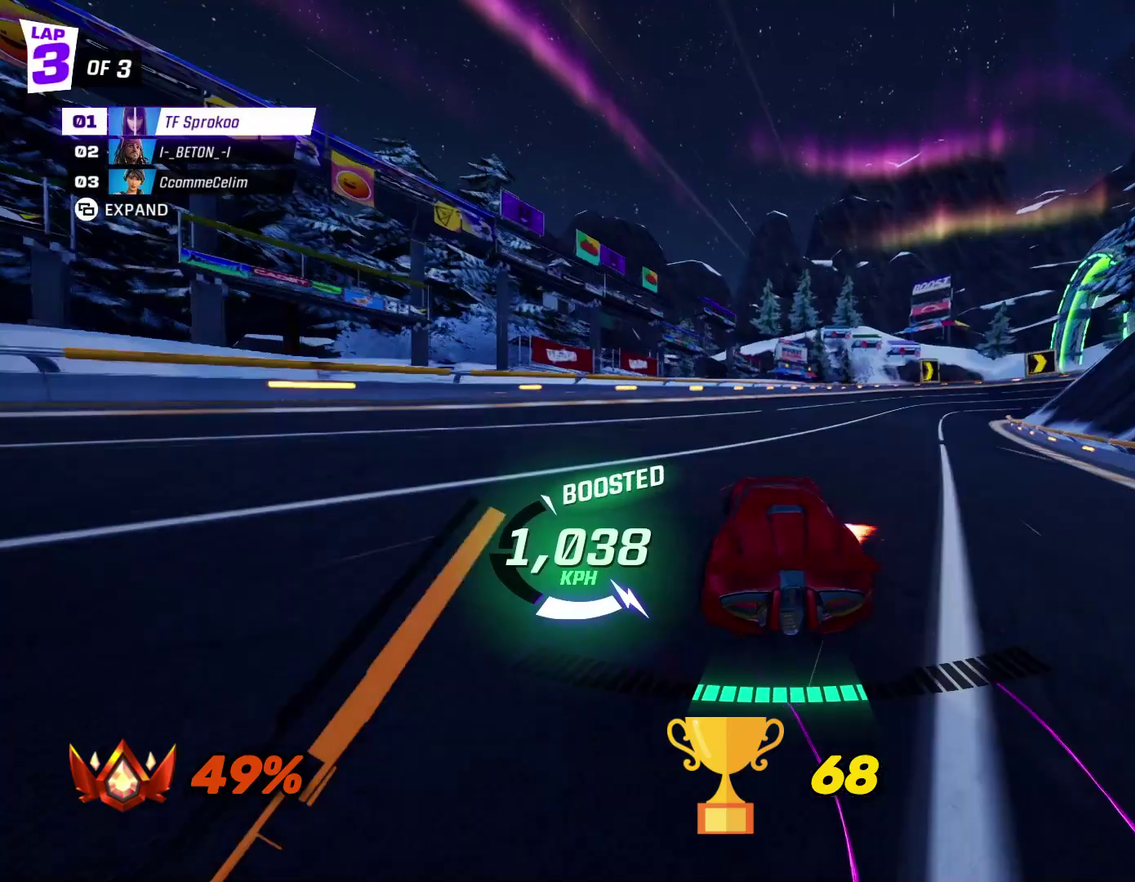
{"buttons": ["X", "R2"], "left_stick": "right", "events": [[33, "X", "up"], [133, "left_stick", "center"], [233, "left_stick", "right"], [267, "X", "down"]]}
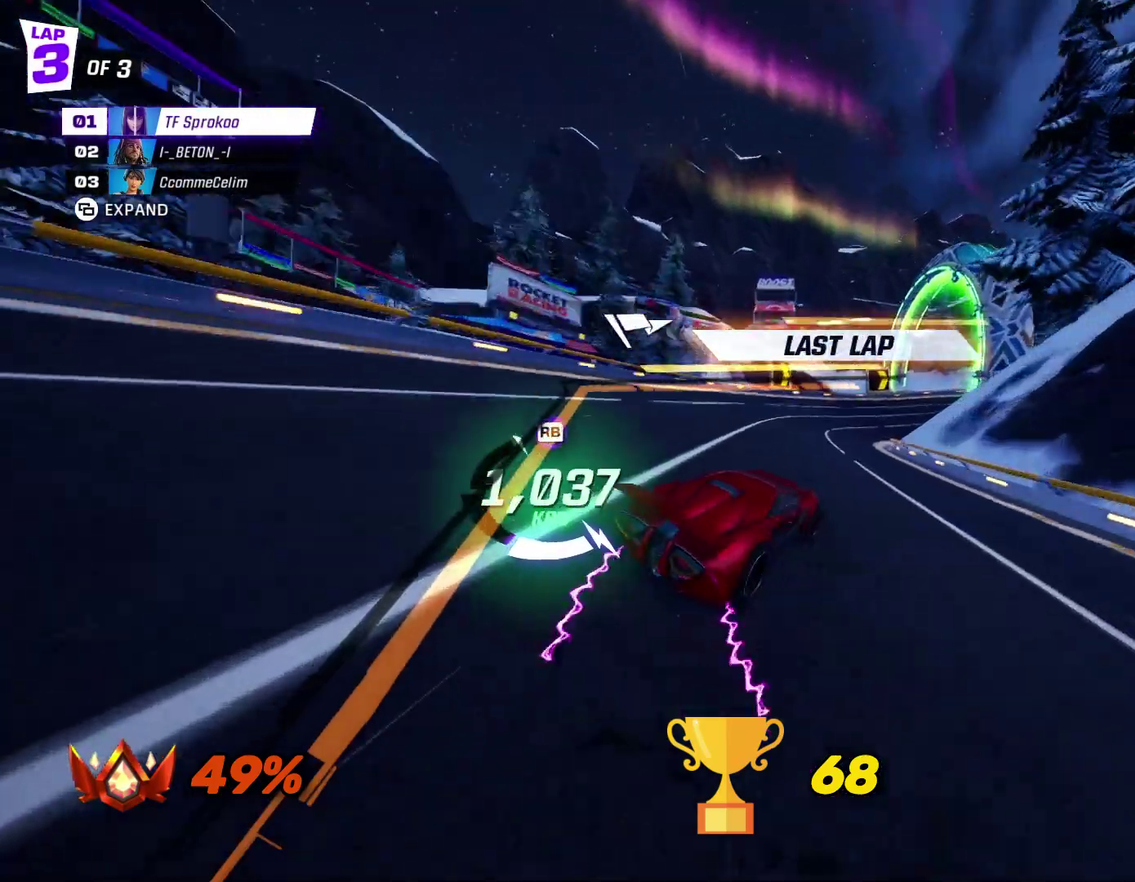
{"buttons": ["X", "R2"], "left_stick": "center", "events": [[100, "left_stick", "center"], [233, "left_stick", "right"], [433, "left_stick", "center"]]}
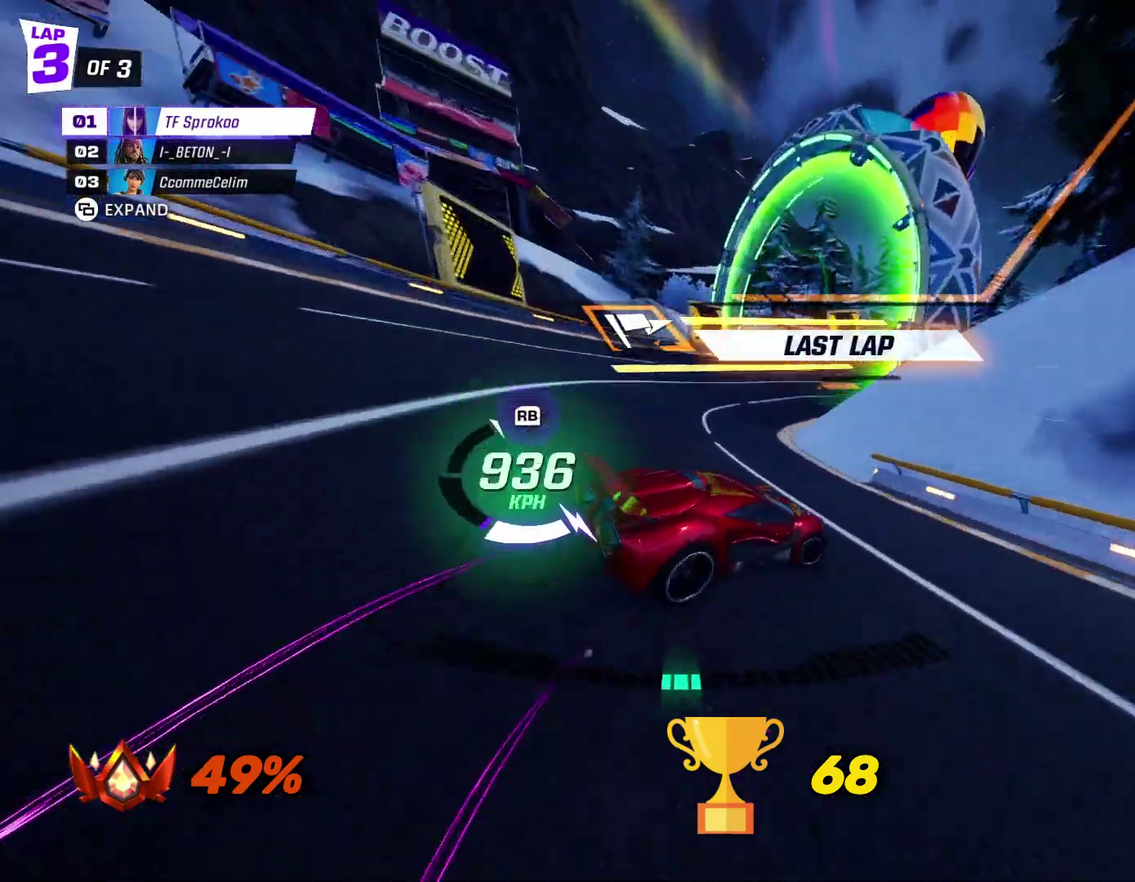
{"buttons": ["X", "R2"], "left_stick": "center", "events": [[33, "left_stick", "right"], [333, "left_stick", "center"]]}
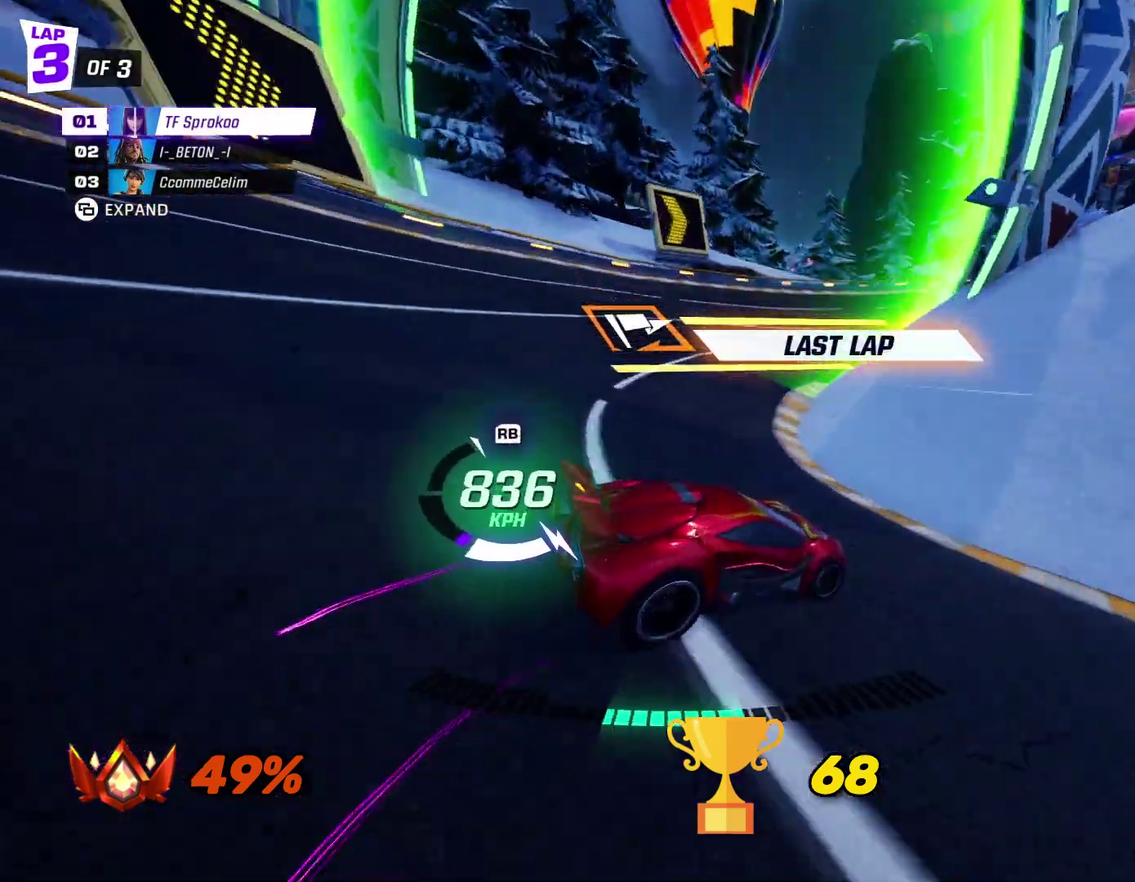
{"buttons": ["X", "R2"], "left_stick": "center", "events": [[33, "left_stick", "right"], [233, "left_stick", "center"], [300, "left_stick", "right"], [500, "left_stick", "center"]]}
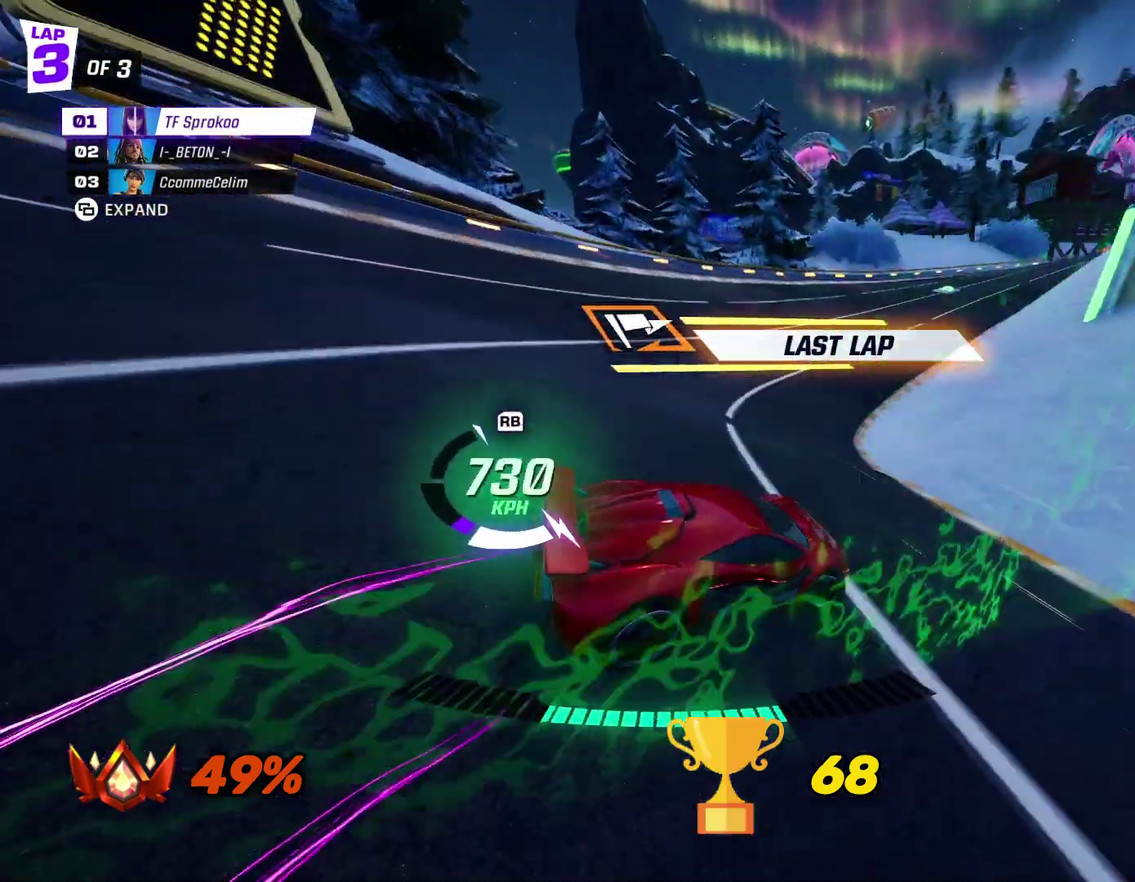
{"buttons": ["X", "R2"], "left_stick": "center", "events": [[333, "left_stick", "right"], [500, "left_stick", "center"]]}
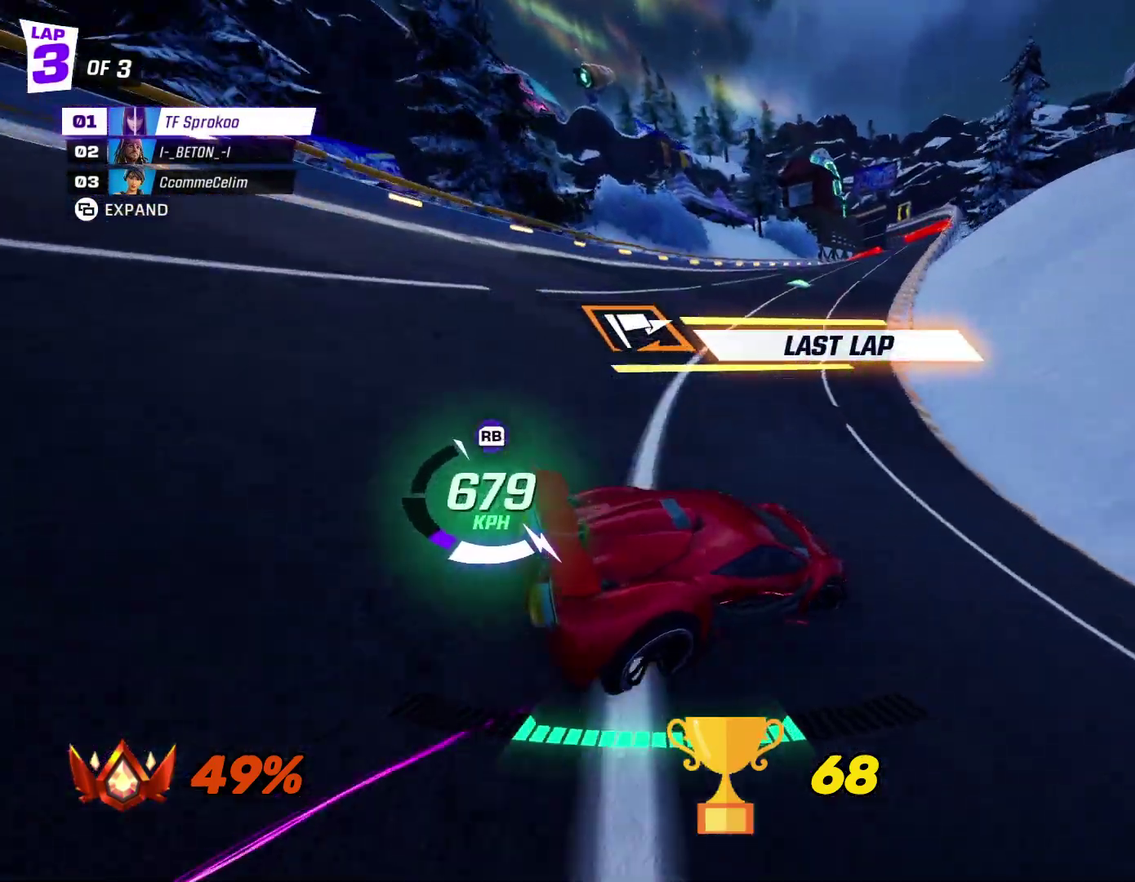
{"buttons": ["X", "R2"], "left_stick": "right", "events": [[300, "left_stick", "right"], [433, "left_stick", "center"], [500, "left_stick", "right"]]}
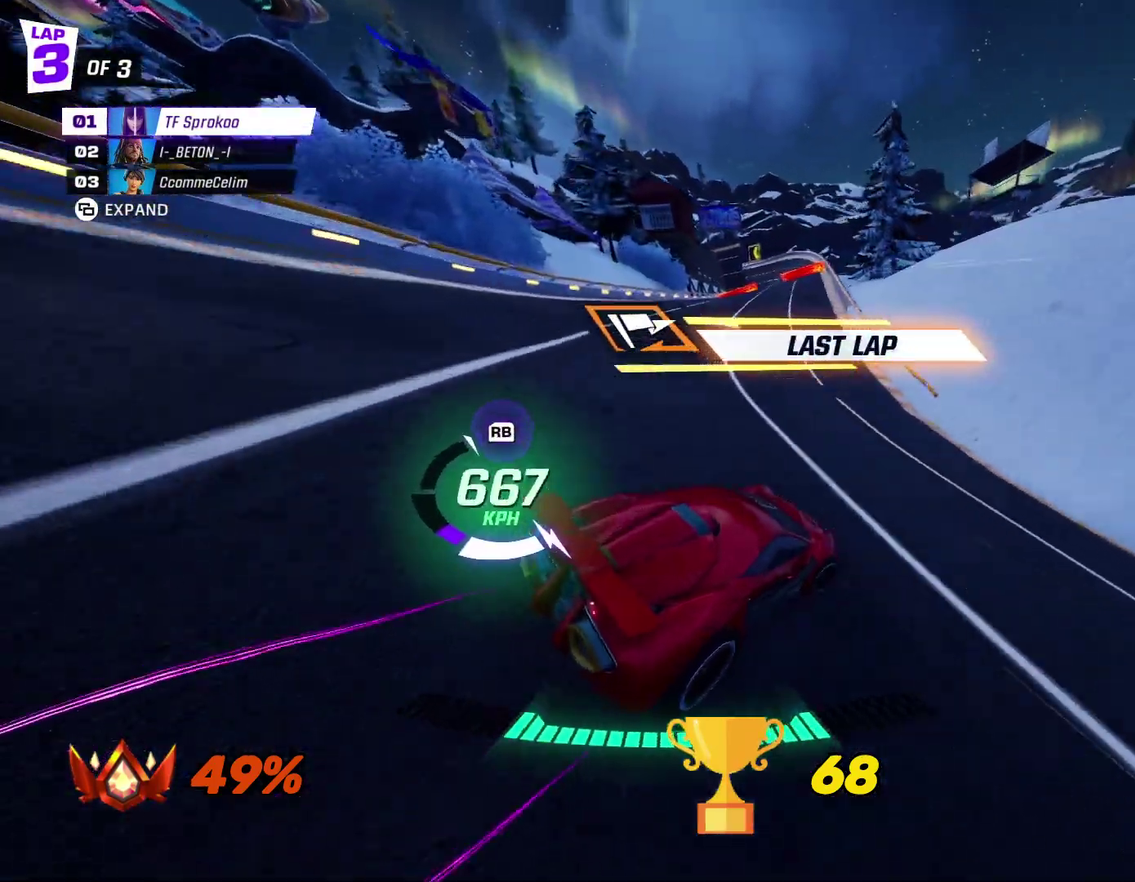
{"buttons": ["X", "R2"], "left_stick": "left", "events": [[233, "X", "up"], [433, "left_stick", "left"], [500, "X", "down"]]}
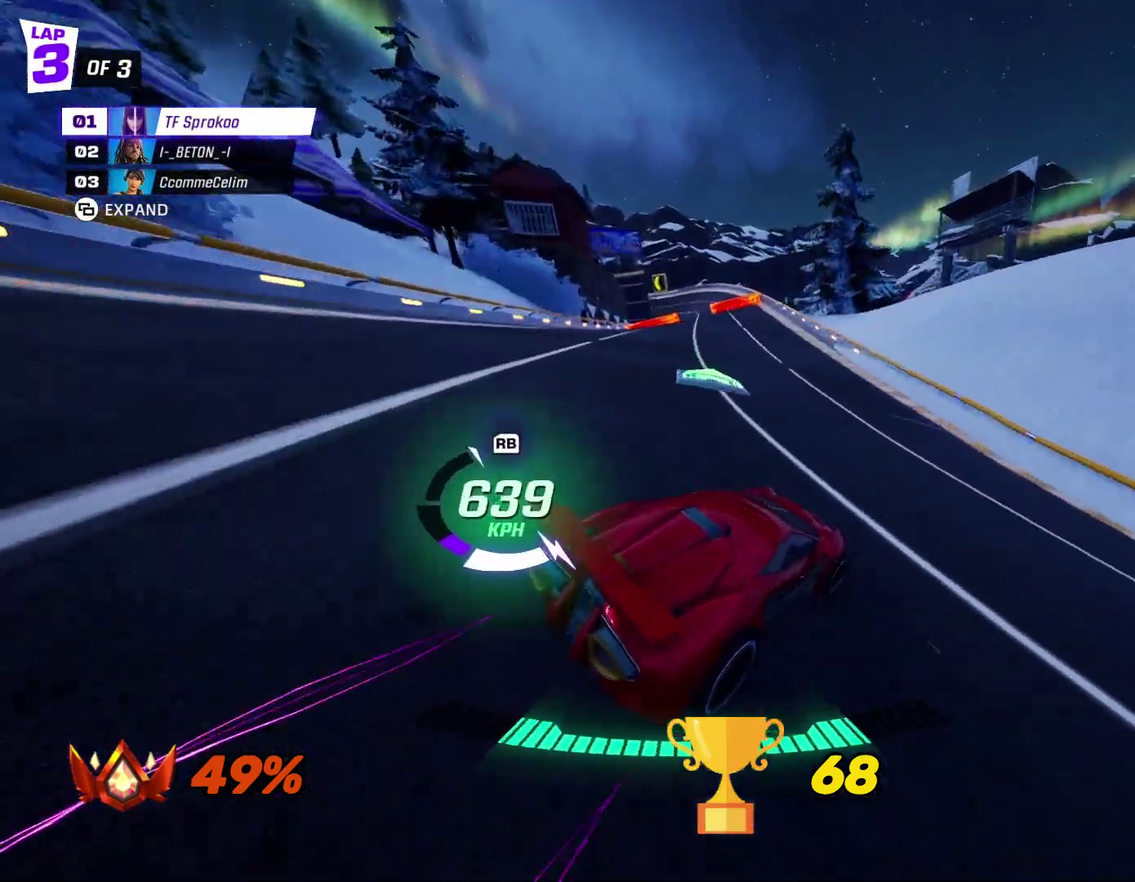
{"buttons": ["X", "R2"], "left_stick": "left", "events": [[133, "X", "up"], [133, "left_stick", "center"], [300, "left_stick", "left"], [333, "X", "down"]]}
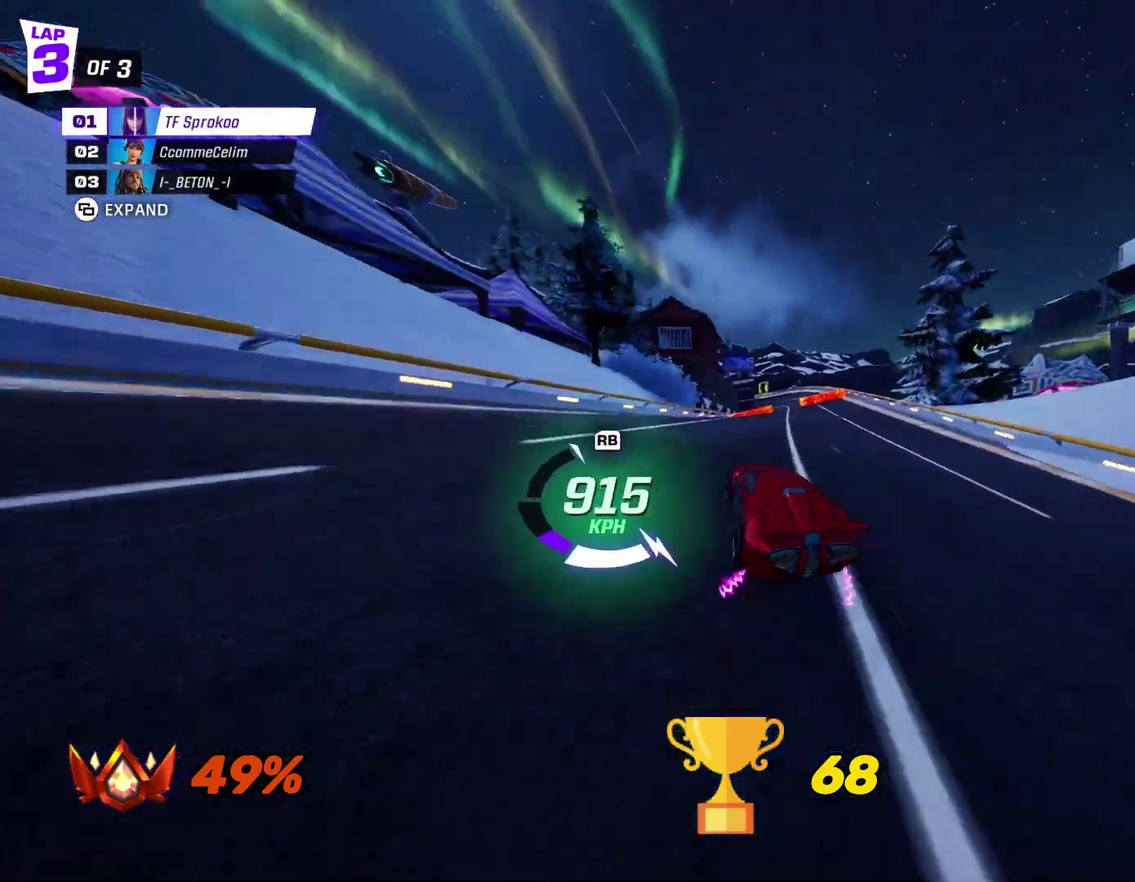
{"buttons": ["X", "R2"], "left_stick": "center", "events": [[233, "left_stick", "center"]]}
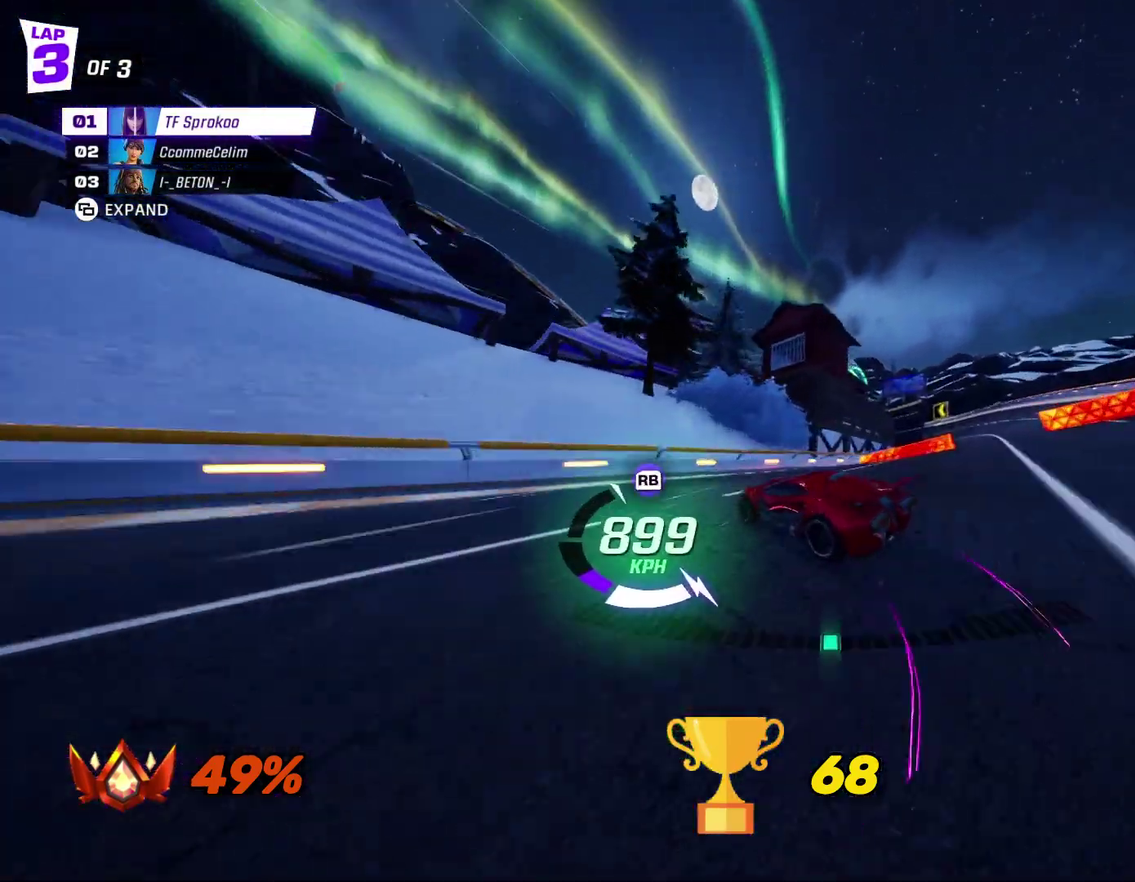
{"buttons": ["X", "R2"], "left_stick": "center", "events": [[33, "A", "down"], [133, "left_stick", "right"], [333, "A", "up"], [433, "left_stick", "center"]]}
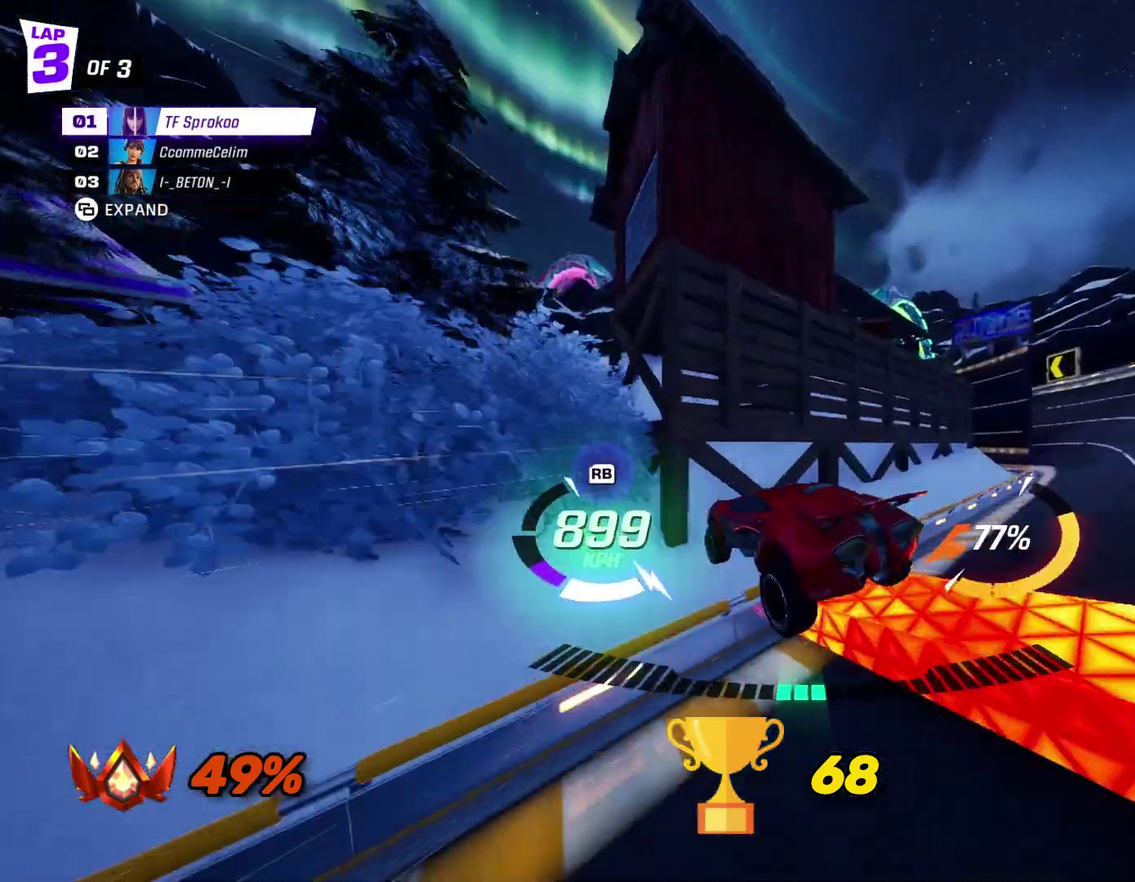
{"buttons": ["X", "R2"], "left_stick": "left", "events": [[33, "left_stick", "right"], [200, "A", "down"], [200, "left_stick", "center"], [333, "left_stick", "left"], [467, "A", "up"]]}
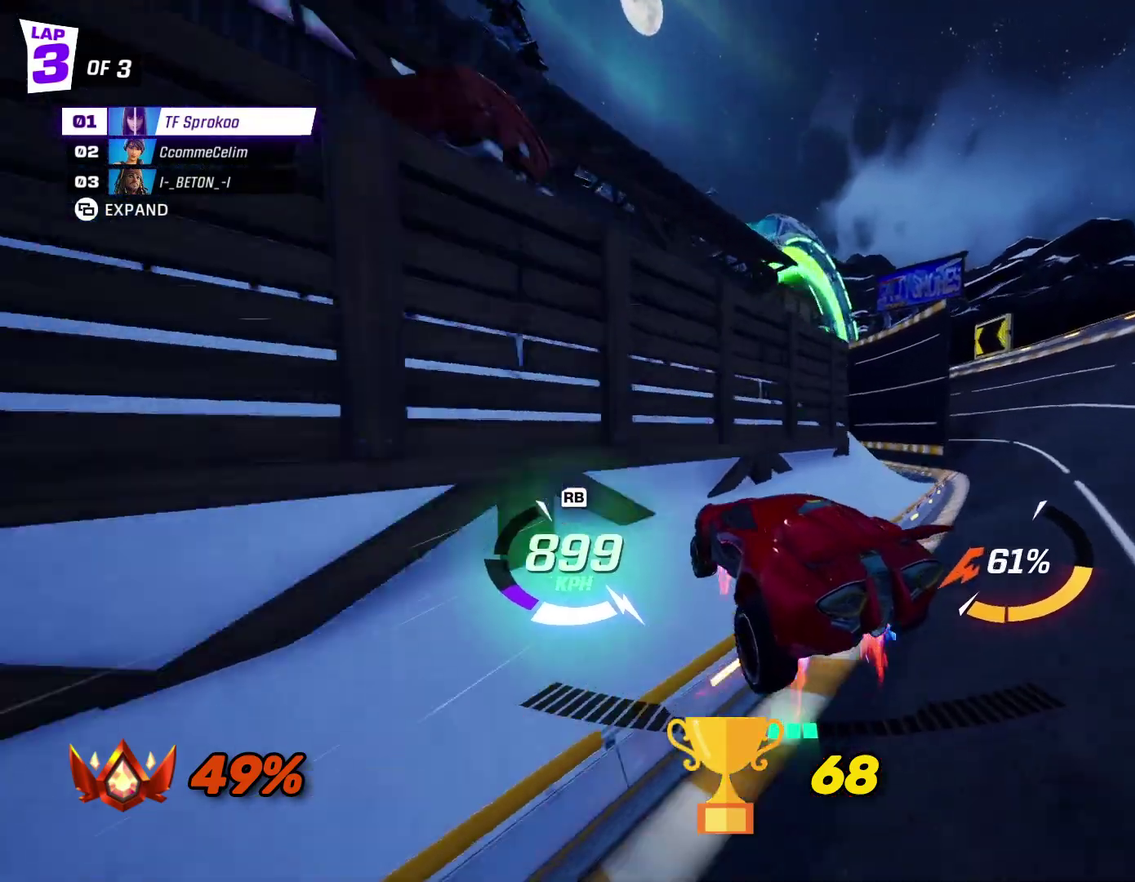
{"buttons": ["A", "X", "L1", "R2"], "left_stick": "up-right", "events": [[333, "A", "down"], [367, "left_stick", "right"], [433, "L1", "down"], [433, "left_stick", "up-right"]]}